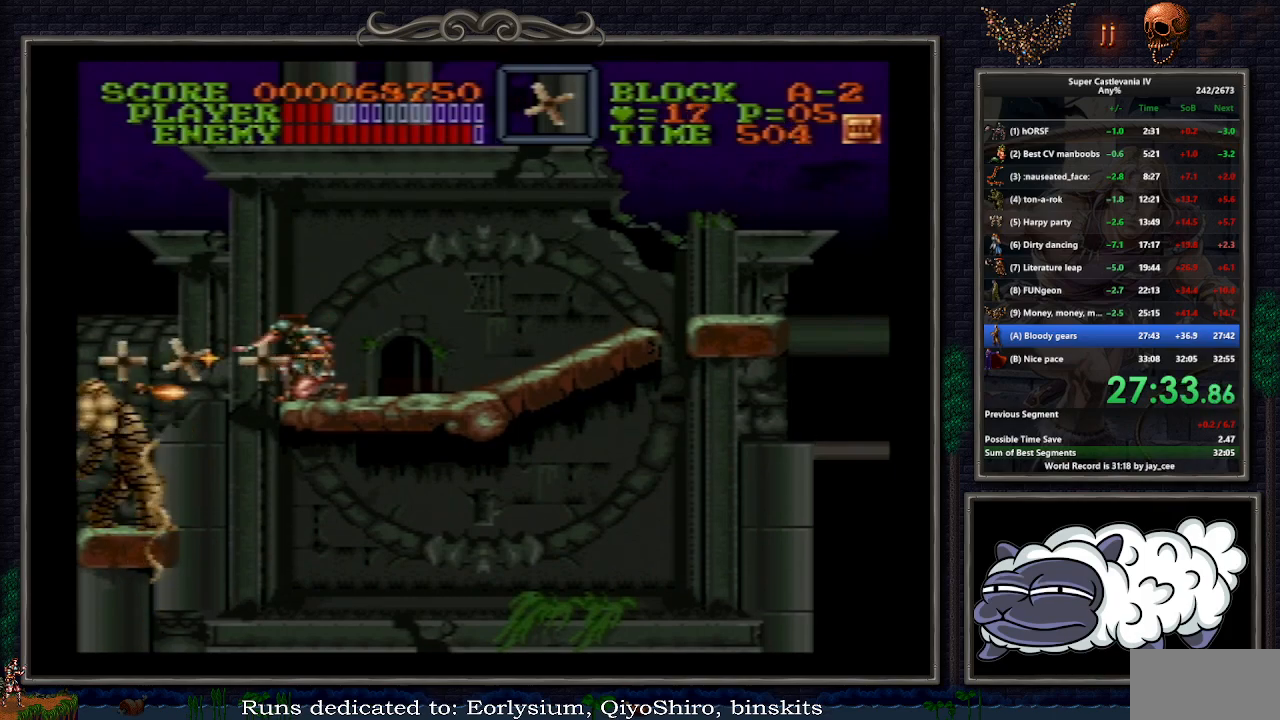
Gameplay with a controller (Nintendo layout); each line is a JSON object with the inputs held at the frame after it. "events" lists button and stick changes between this image and that frame as [ms after this image, input, new state], when the widget could be followed in between. Not read: L1 L3 R3.
{"buttons": ["R1", "DPAD_DOWN"], "events": []}
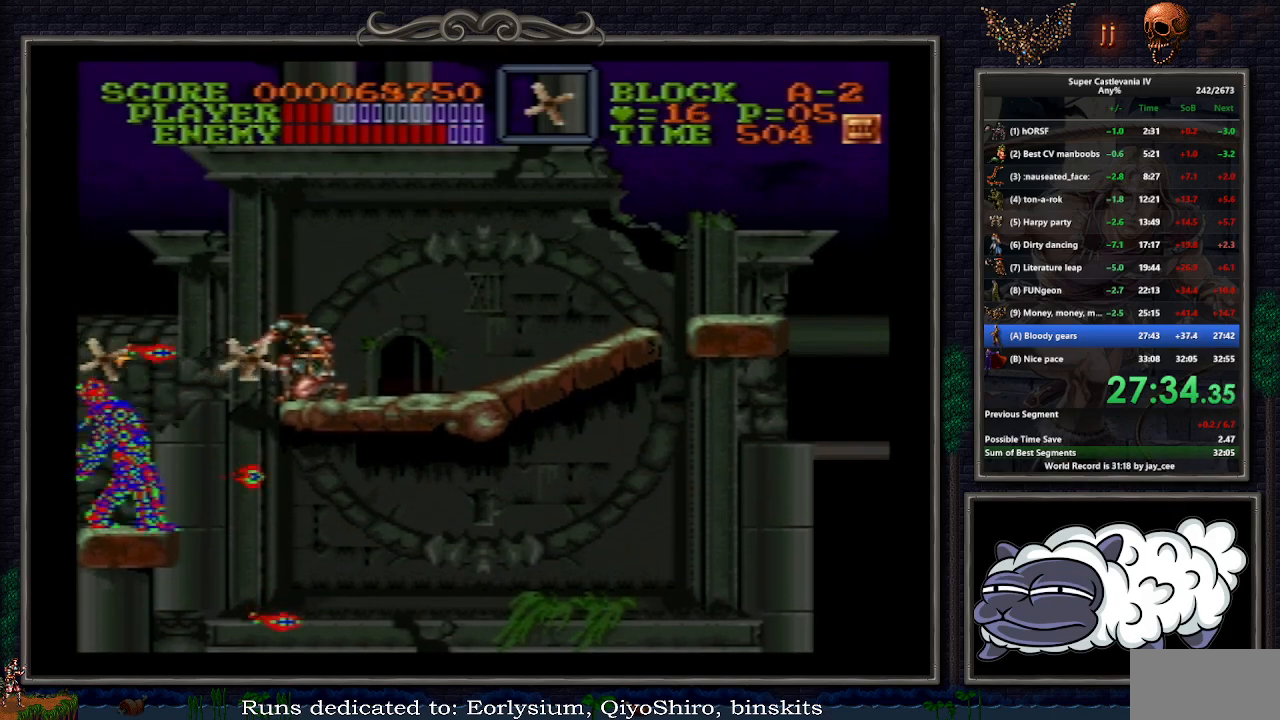
{"buttons": ["R1", "DPAD_DOWN"], "events": []}
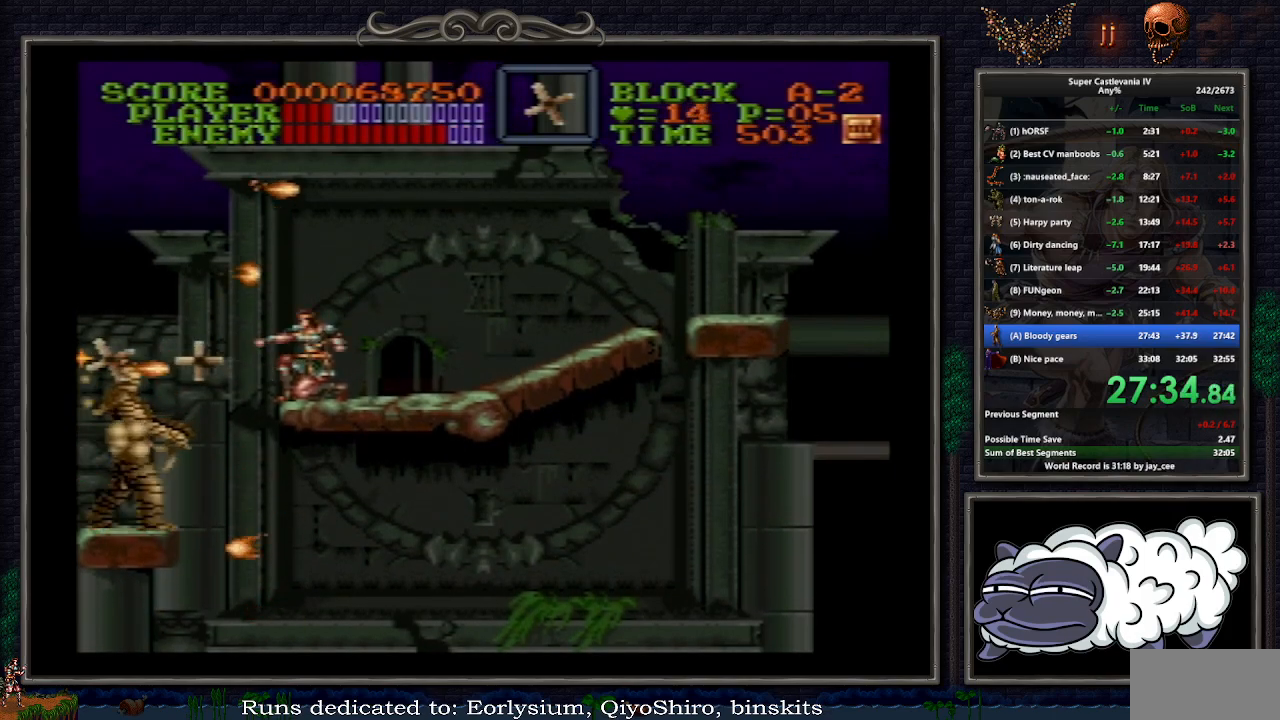
{"buttons": ["R1", "DPAD_DOWN"], "events": []}
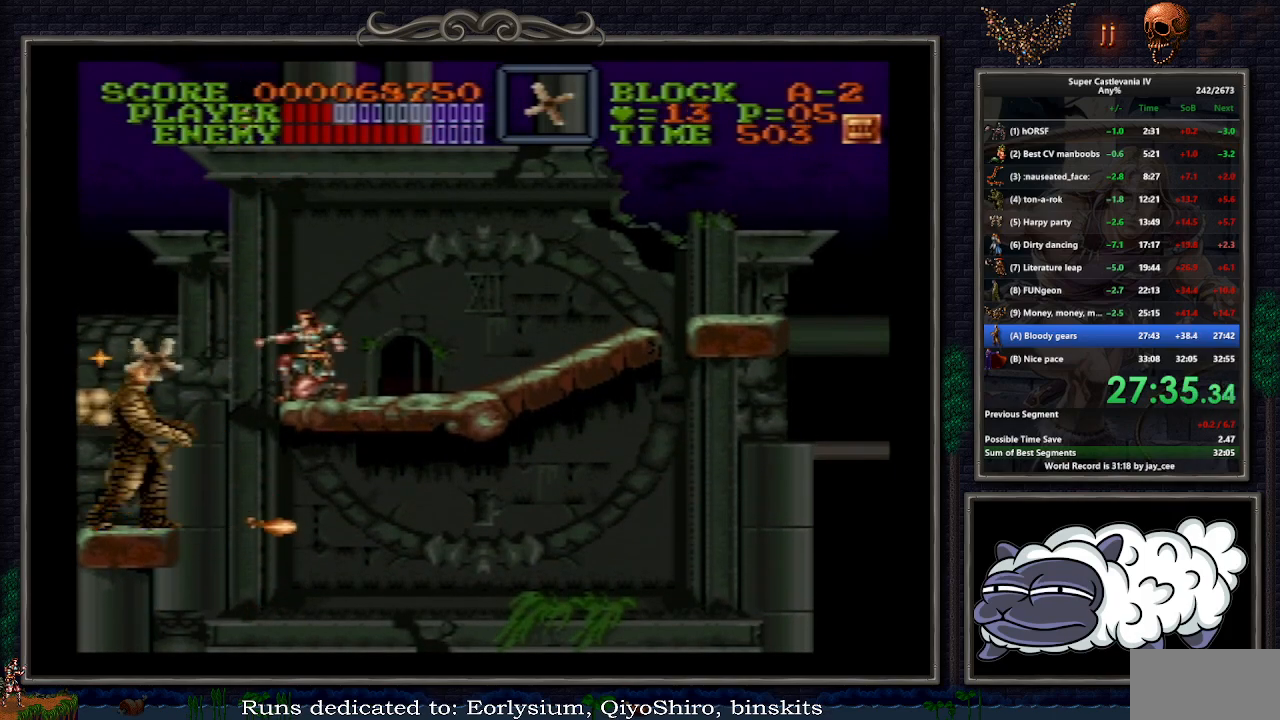
{"buttons": ["R1", "DPAD_DOWN"], "events": []}
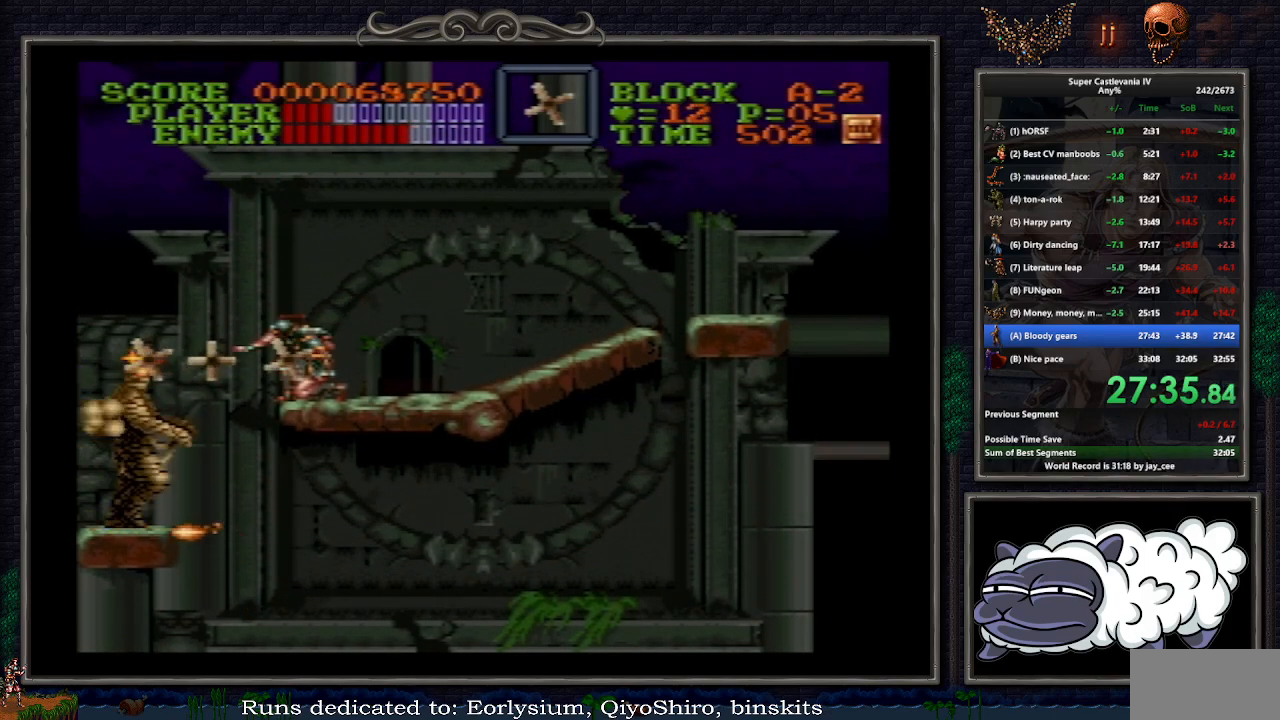
{"buttons": ["R1", "DPAD_DOWN"], "events": []}
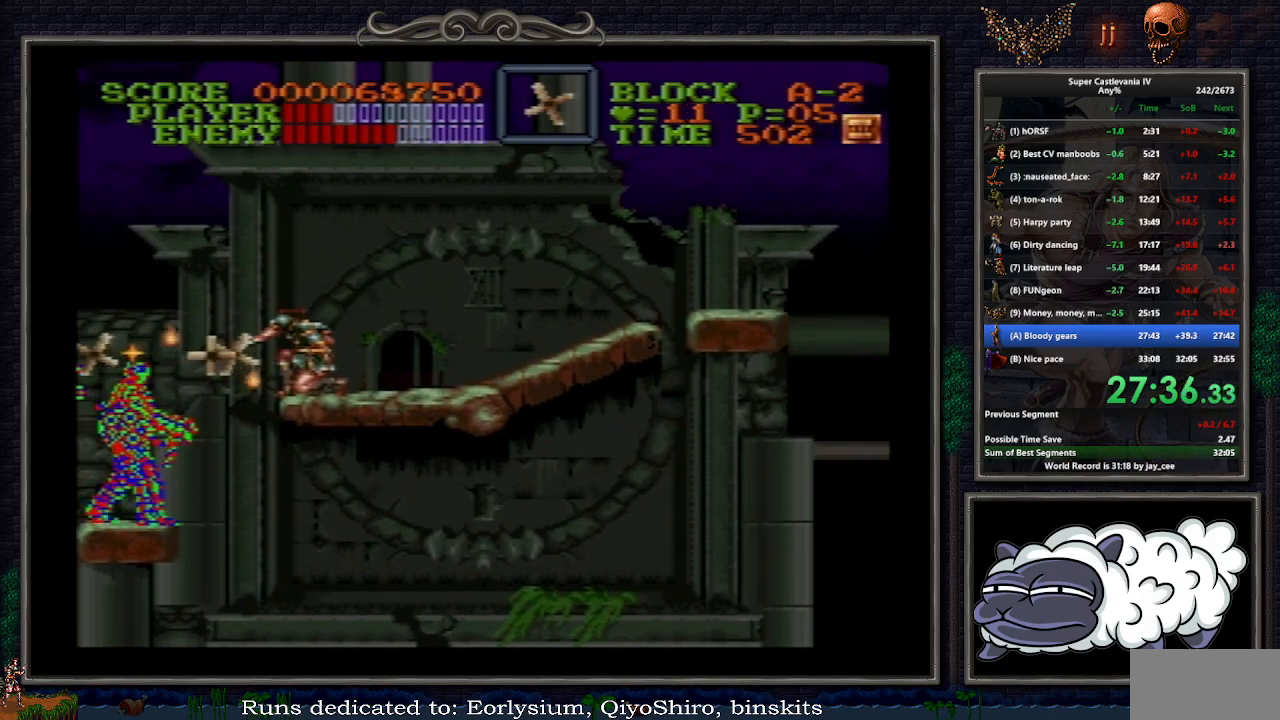
{"buttons": ["R1", "DPAD_DOWN"], "events": []}
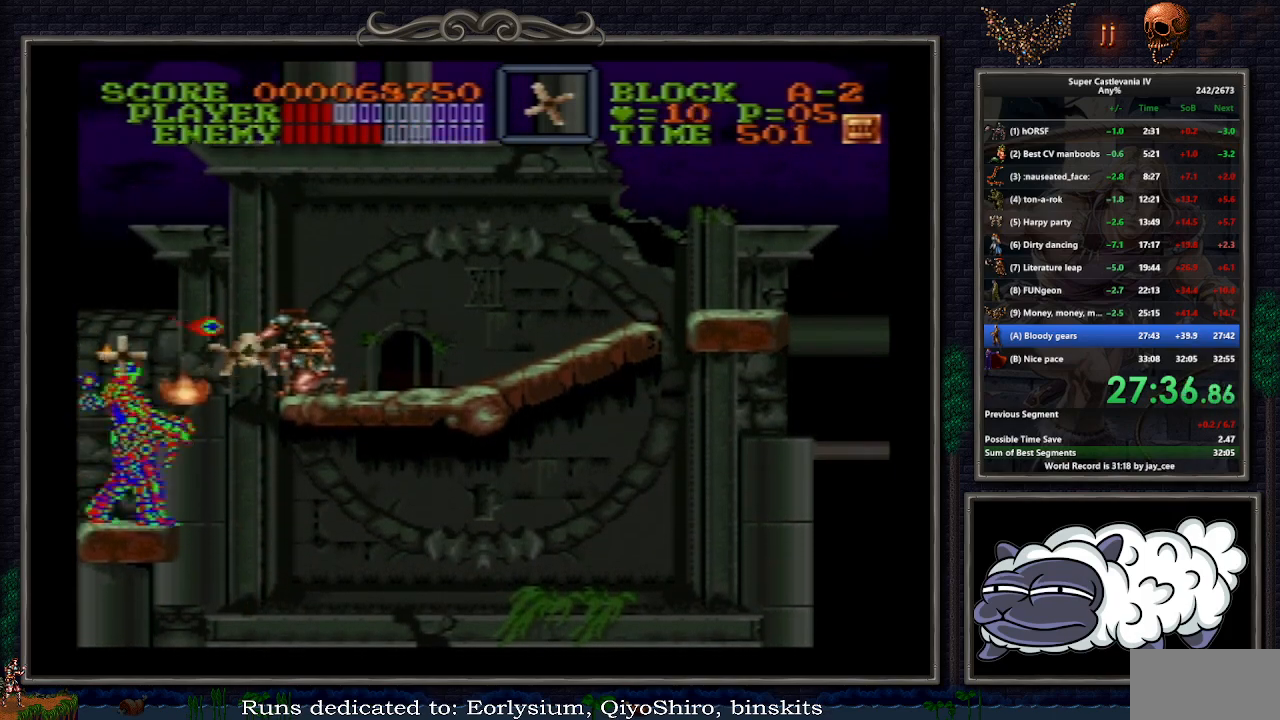
{"buttons": ["R1", "DPAD_DOWN"], "events": []}
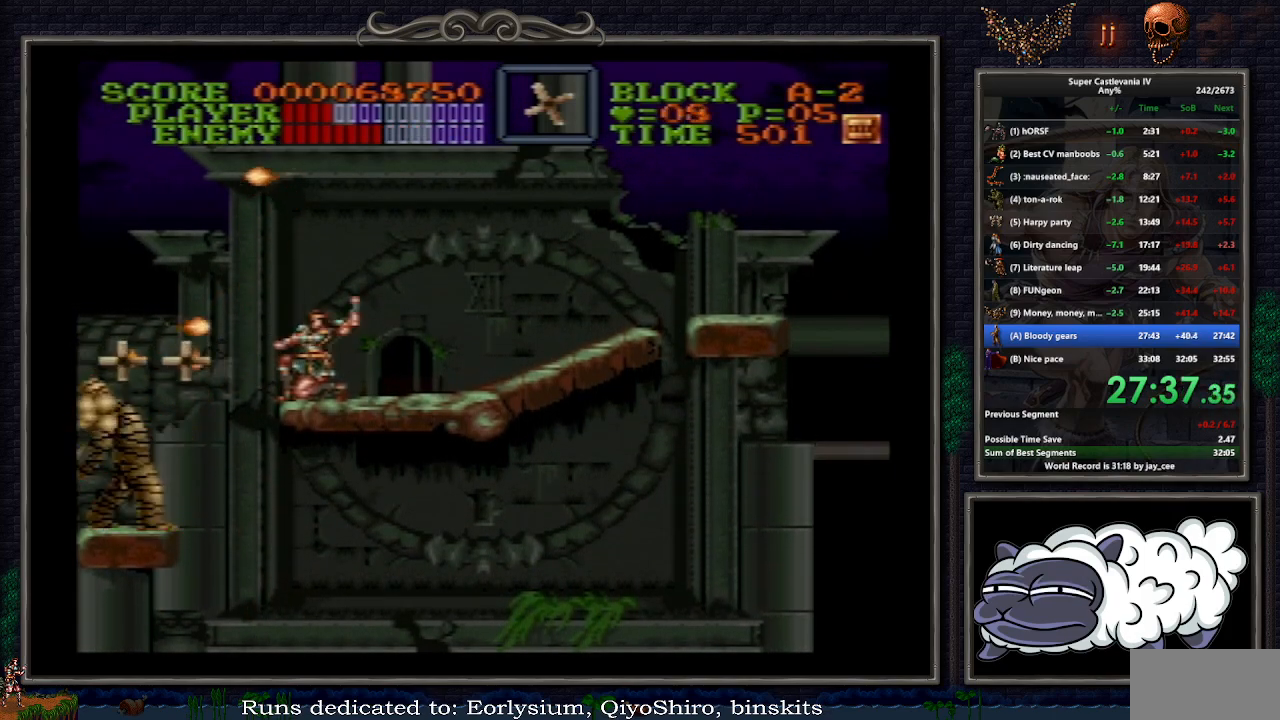
{"buttons": ["R1", "DPAD_DOWN"], "events": []}
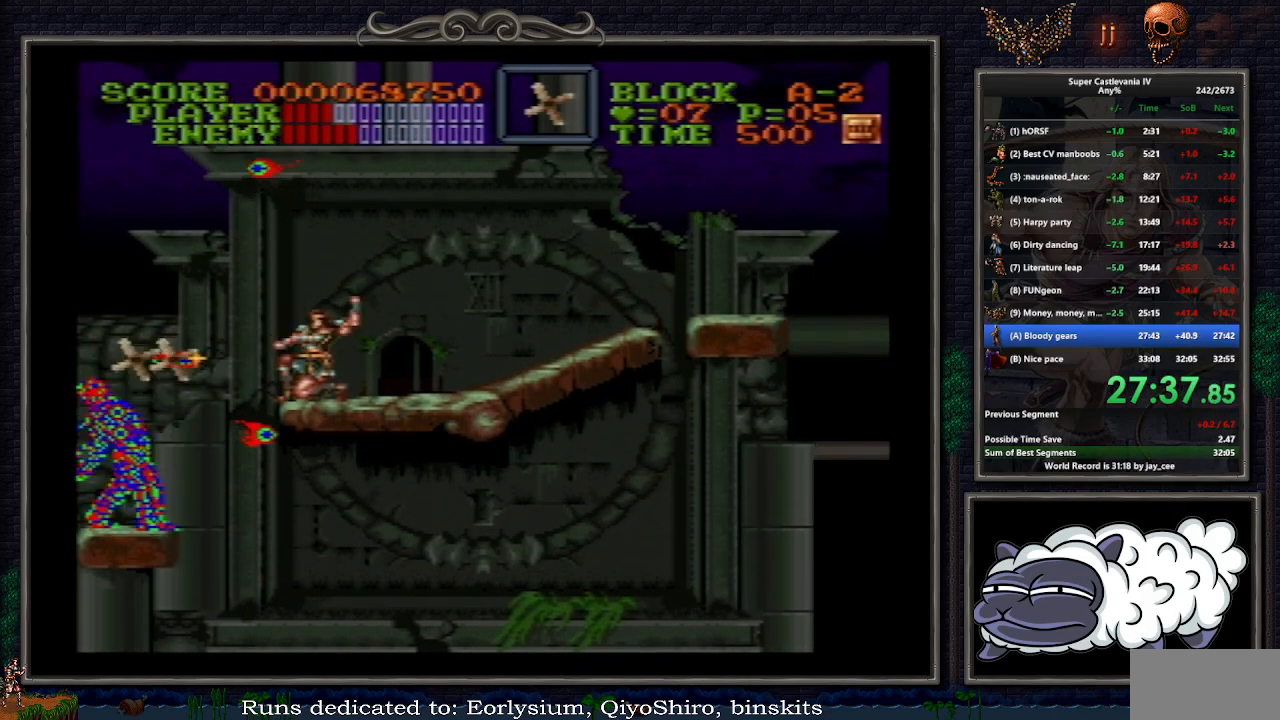
{"buttons": ["R1", "DPAD_DOWN"], "events": []}
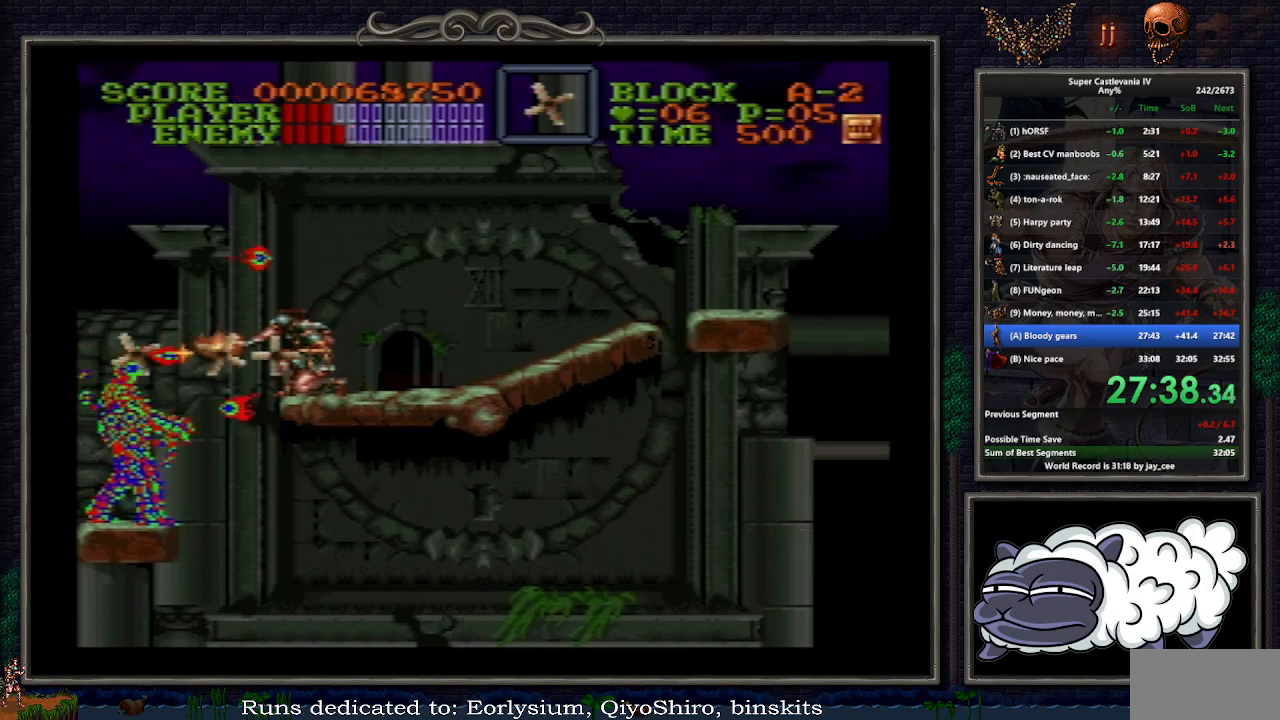
{"buttons": ["R1", "DPAD_DOWN"], "events": []}
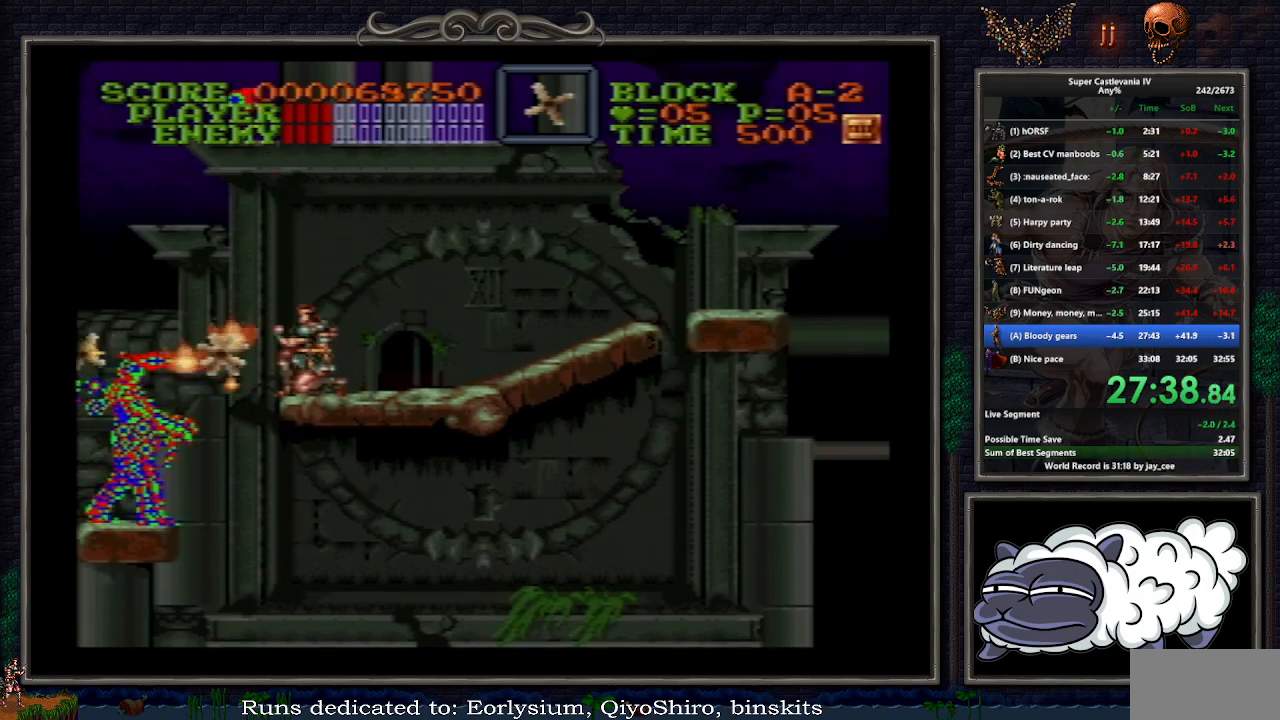
{"buttons": ["R1", "DPAD_DOWN"], "events": []}
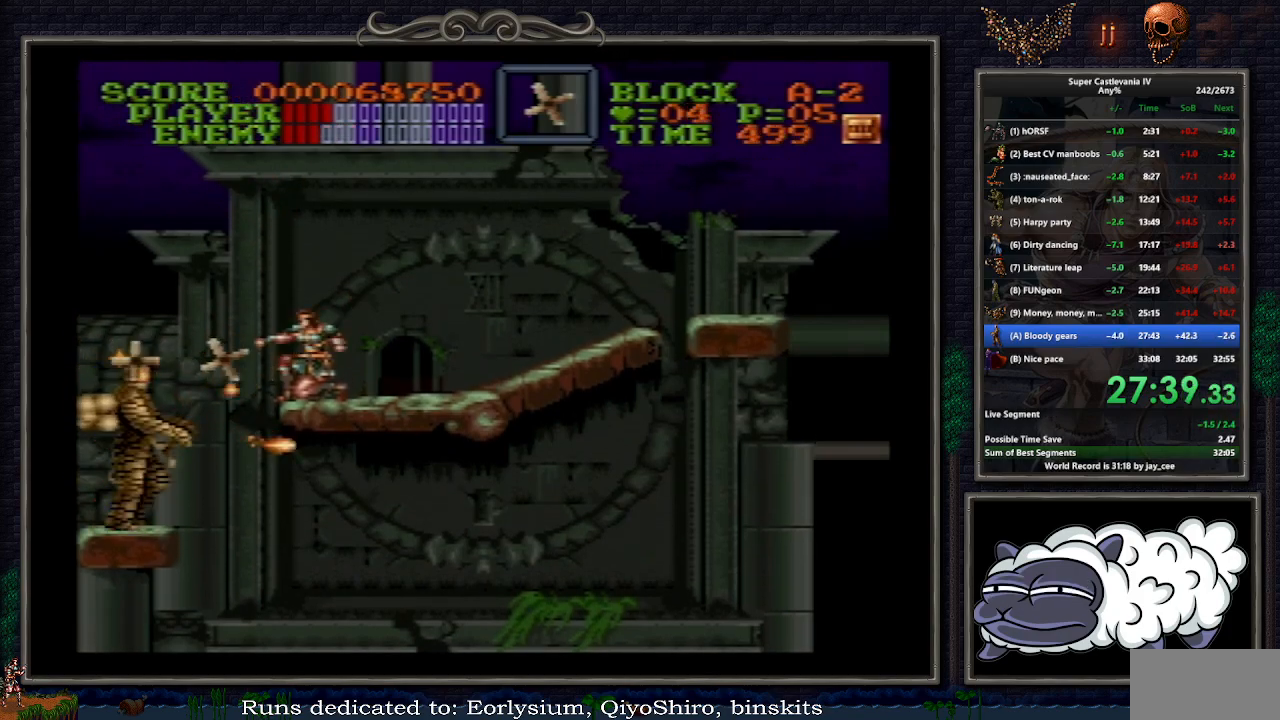
{"buttons": ["R1", "DPAD_DOWN"], "events": []}
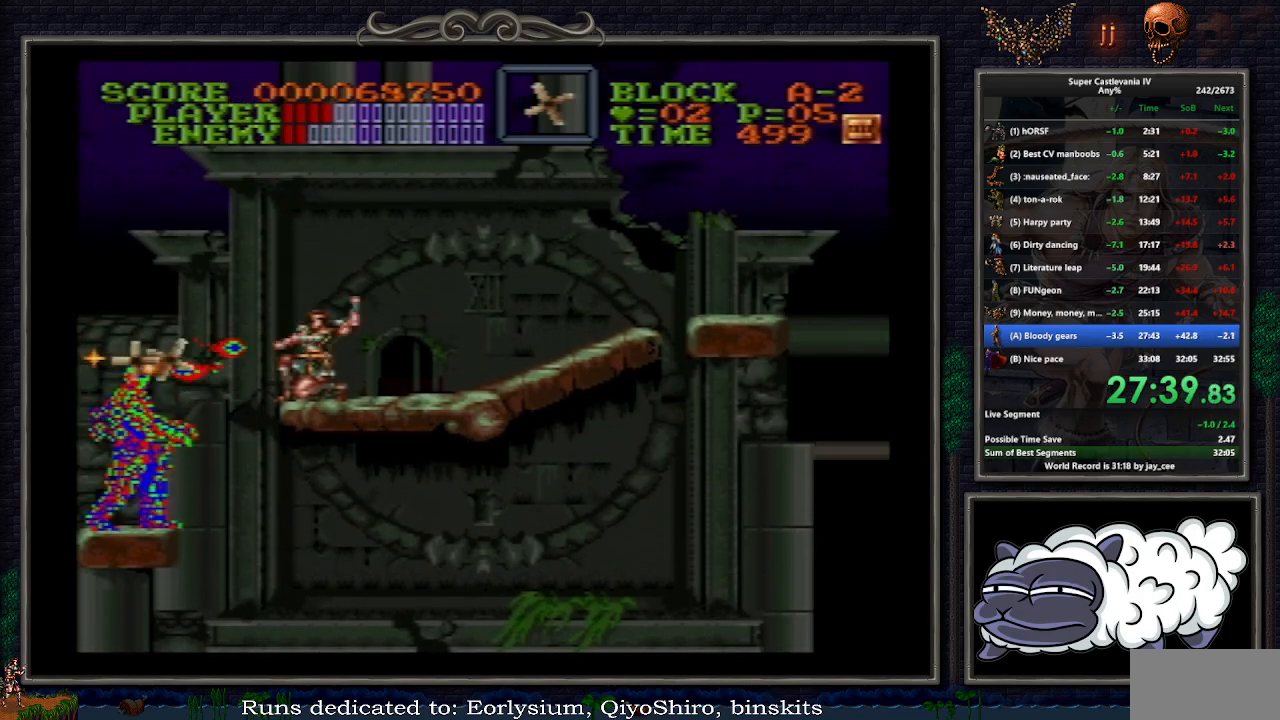
{"buttons": ["R1", "DPAD_DOWN"], "events": []}
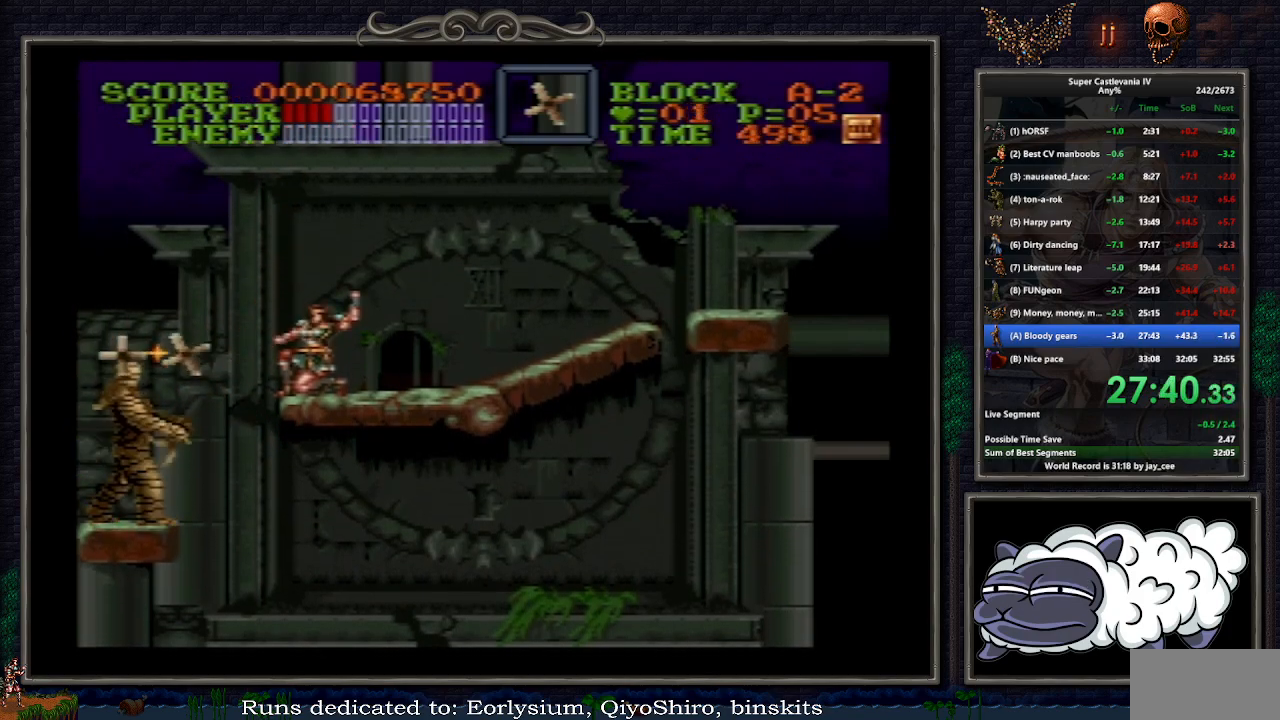
{"buttons": ["R1"], "events": [[400, "DPAD_DOWN", "up"]]}
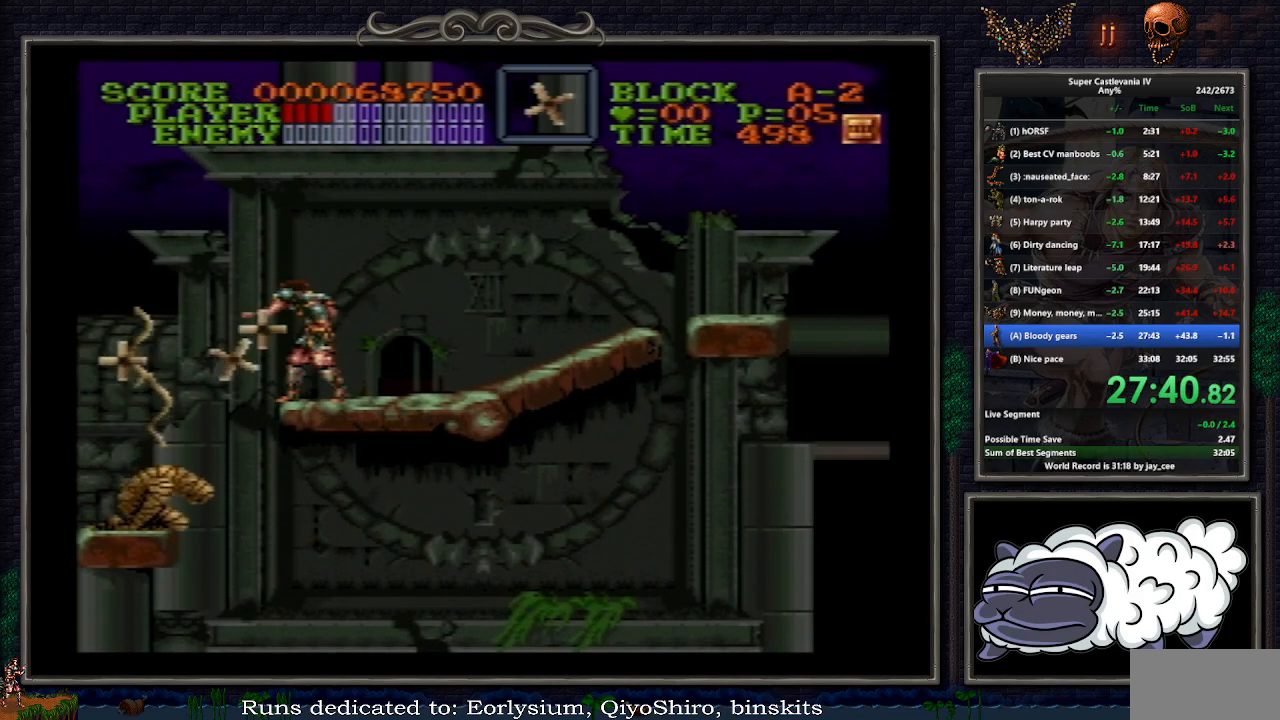
{"buttons": ["DPAD_RIGHT"], "events": [[217, "R1", "up"], [450, "DPAD_RIGHT", "down"]]}
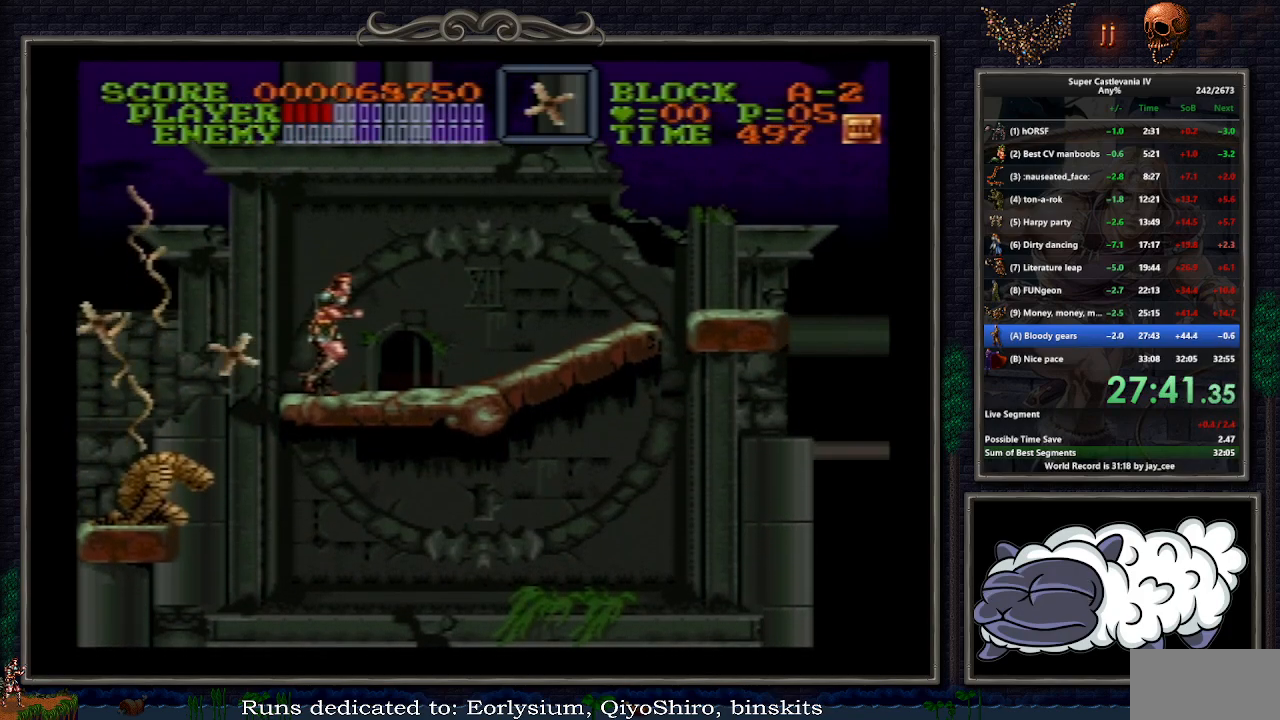
{"buttons": [], "events": [[300, "DPAD_RIGHT", "up"]]}
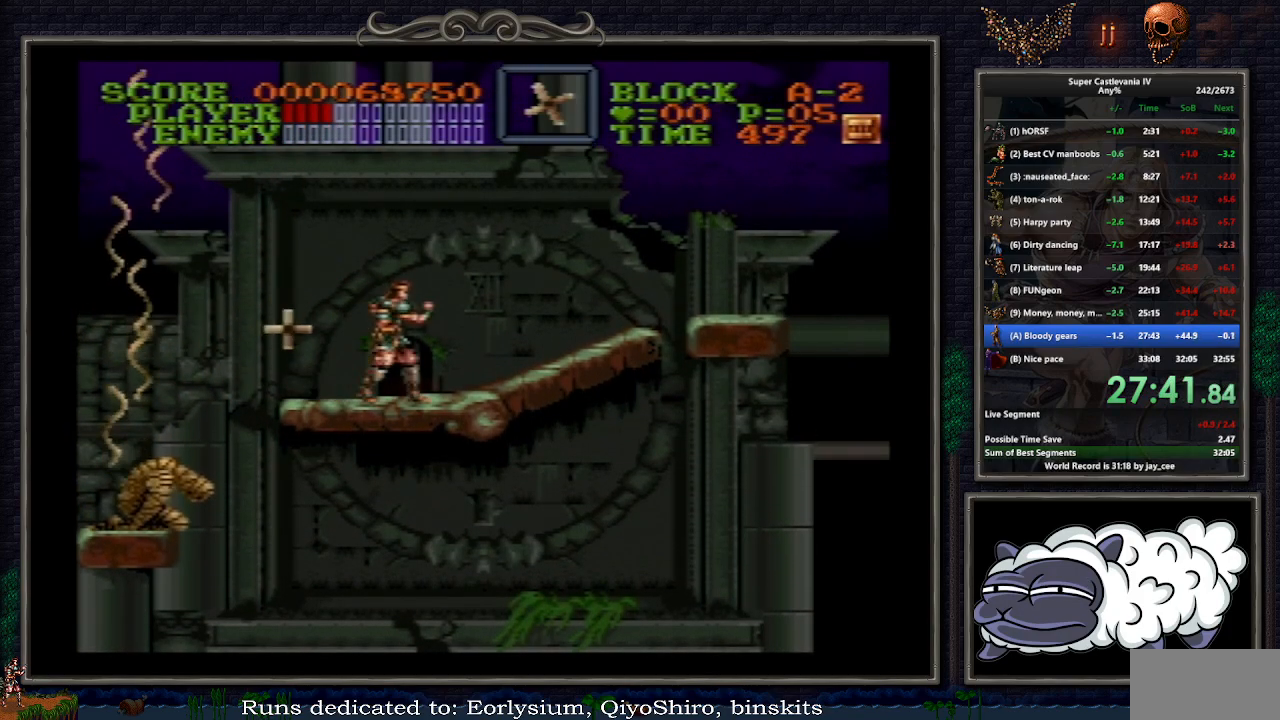
{"buttons": [], "events": []}
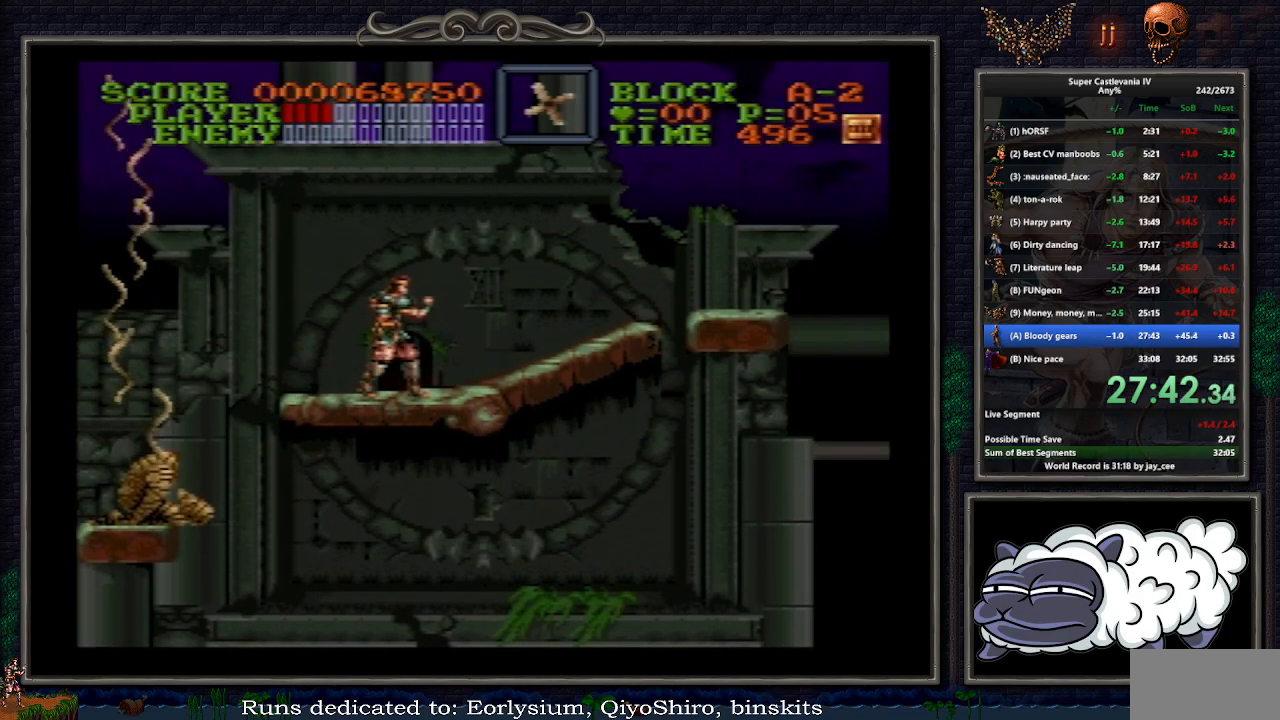
{"buttons": [], "events": []}
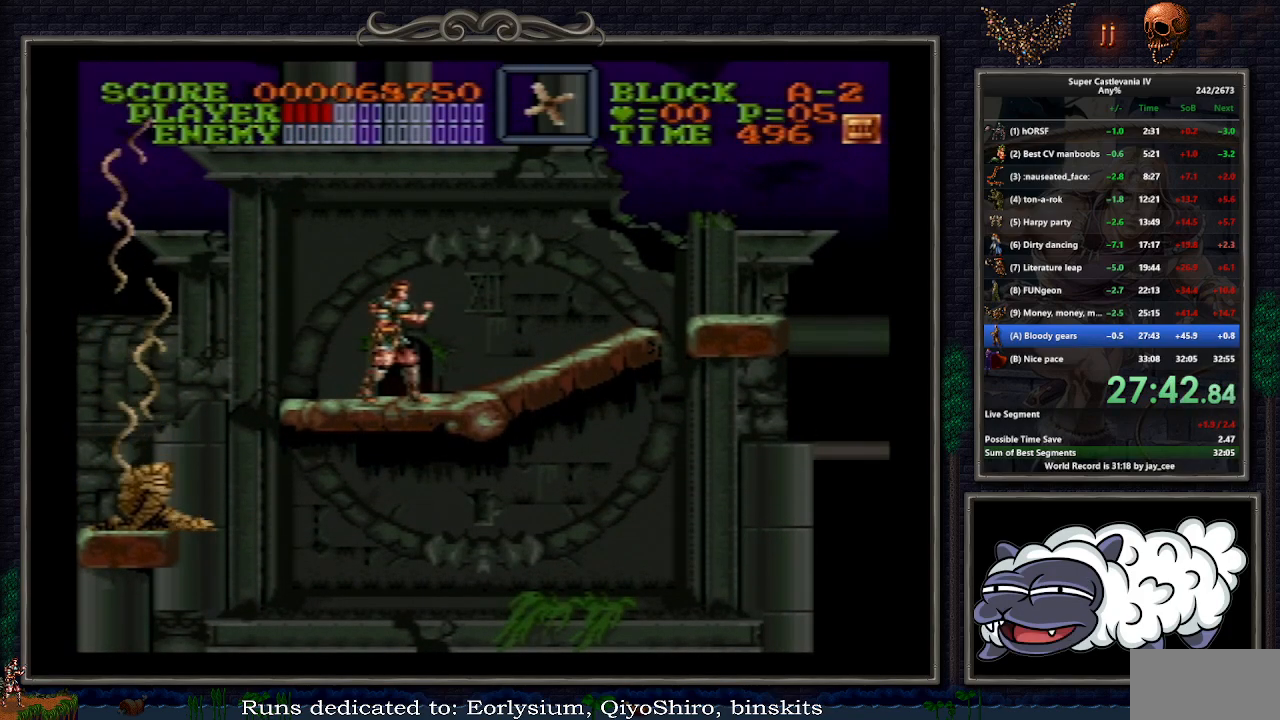
{"buttons": [], "events": []}
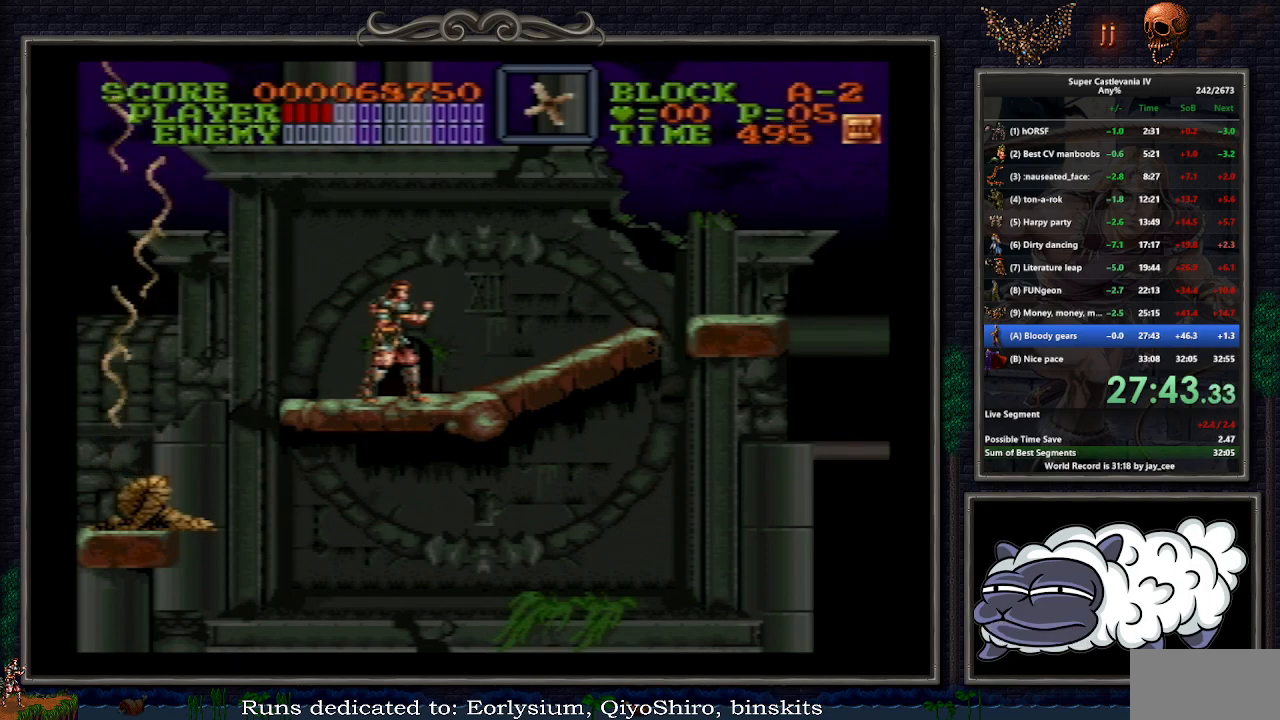
{"buttons": [], "events": []}
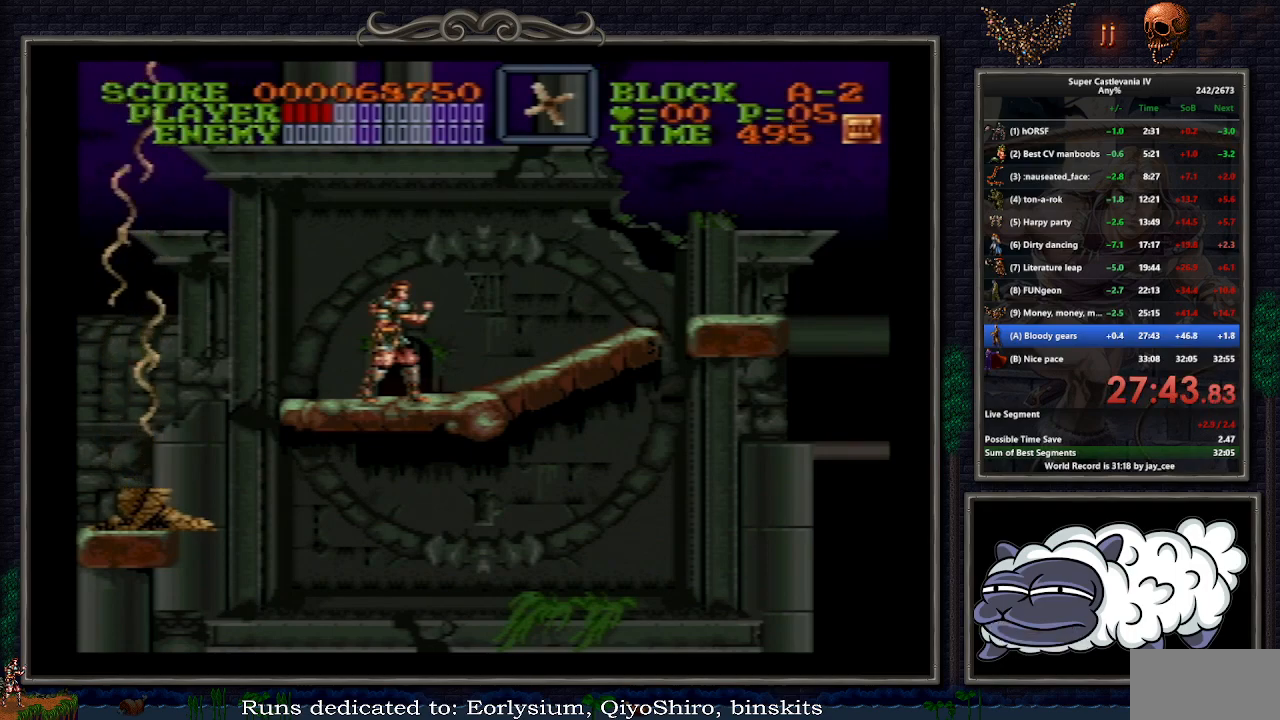
{"buttons": [], "events": []}
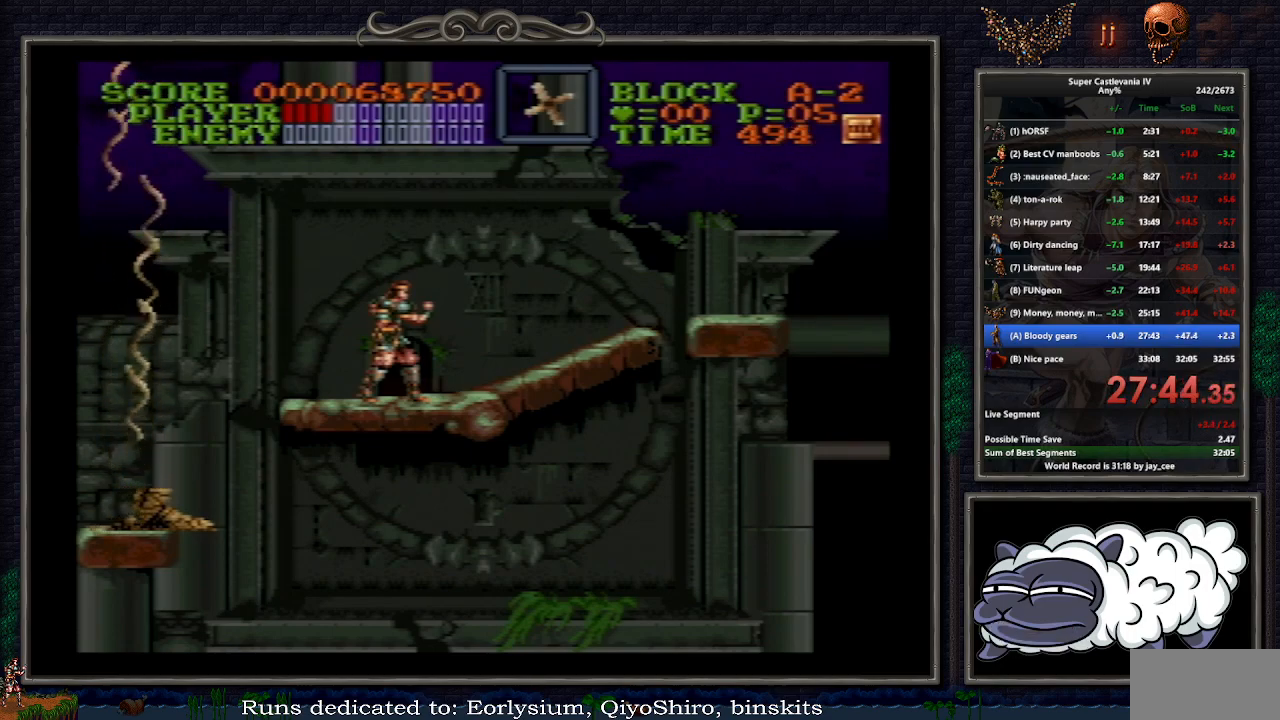
{"buttons": [], "events": []}
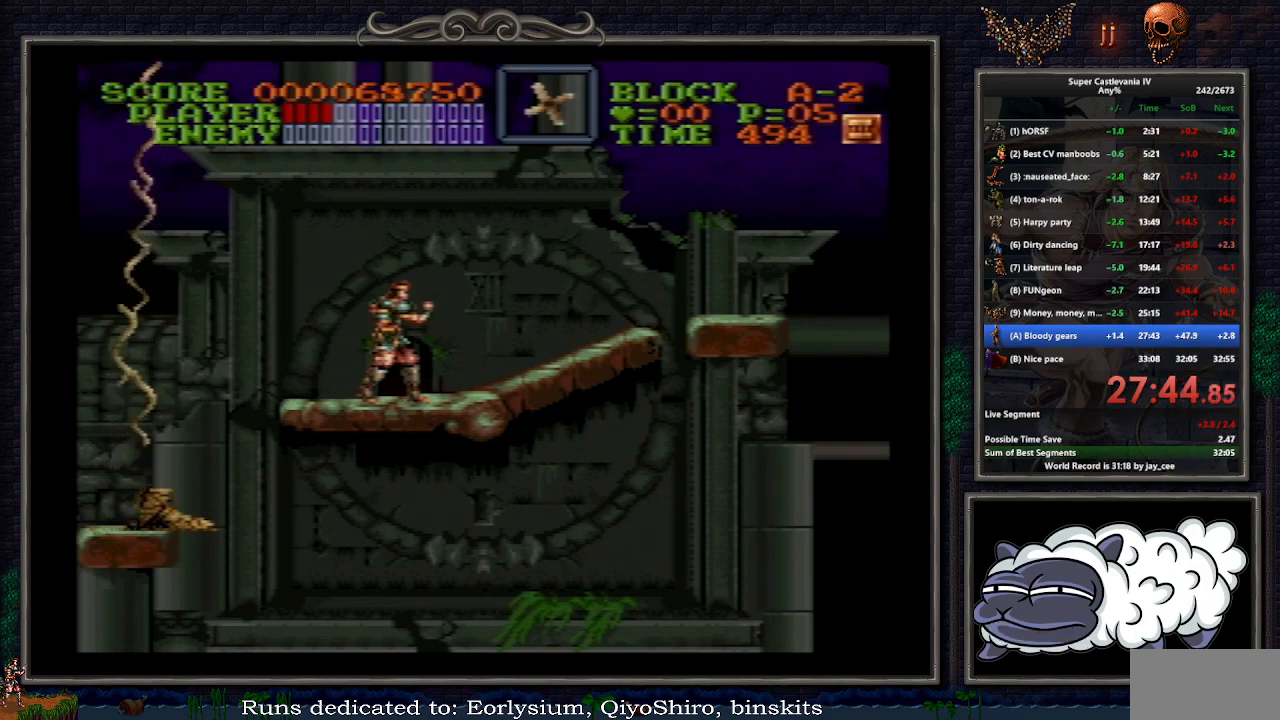
{"buttons": [], "events": []}
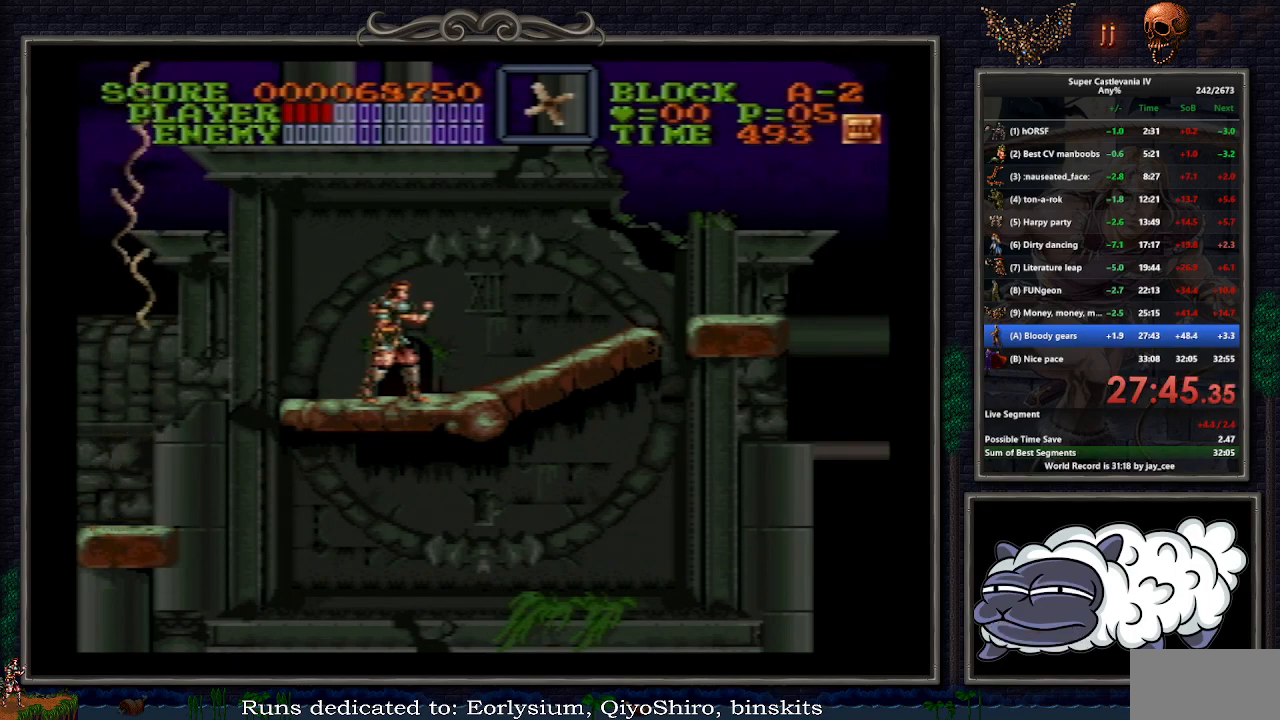
{"buttons": ["B"], "events": [[500, "B", "down"]]}
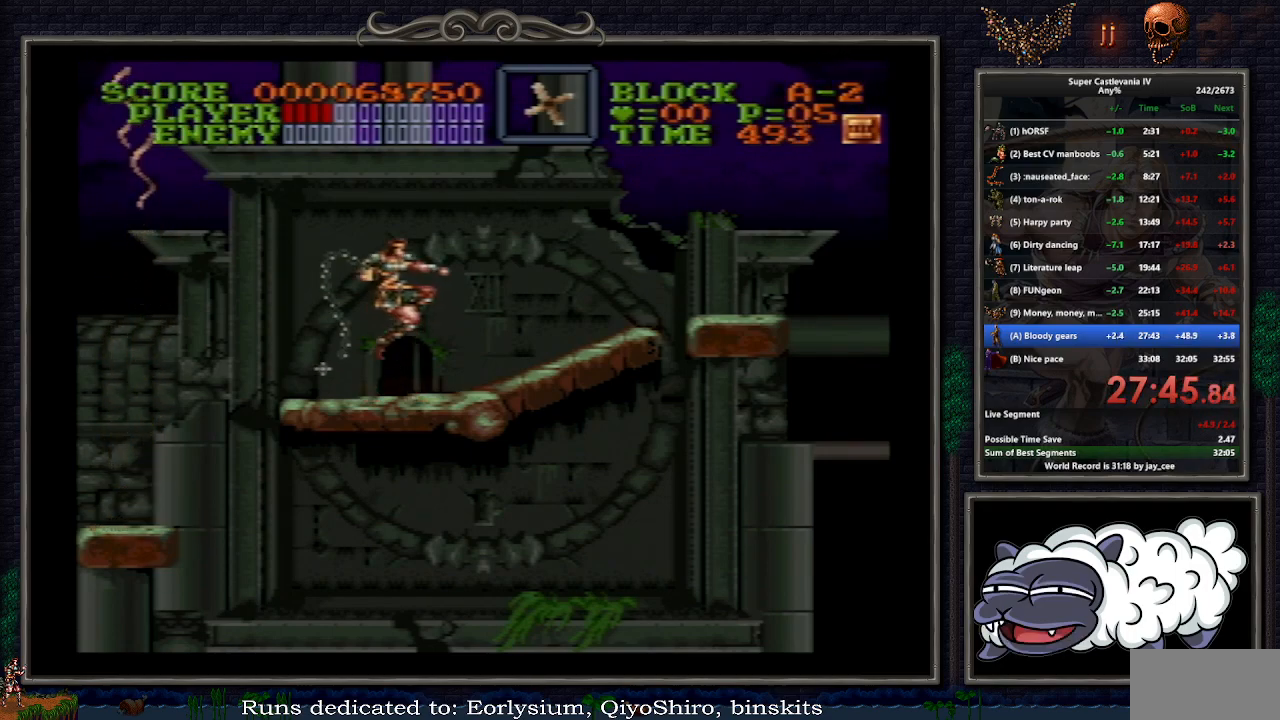
{"buttons": [], "events": [[17, "DPAD_RIGHT", "down"], [17, "R1", "down"], [17, "Y", "down"], [33, "DPAD_UP", "down"], [100, "B", "up"], [100, "DPAD_UP", "up"], [100, "Y", "up"], [133, "DPAD_RIGHT", "up"], [133, "R1", "up"]]}